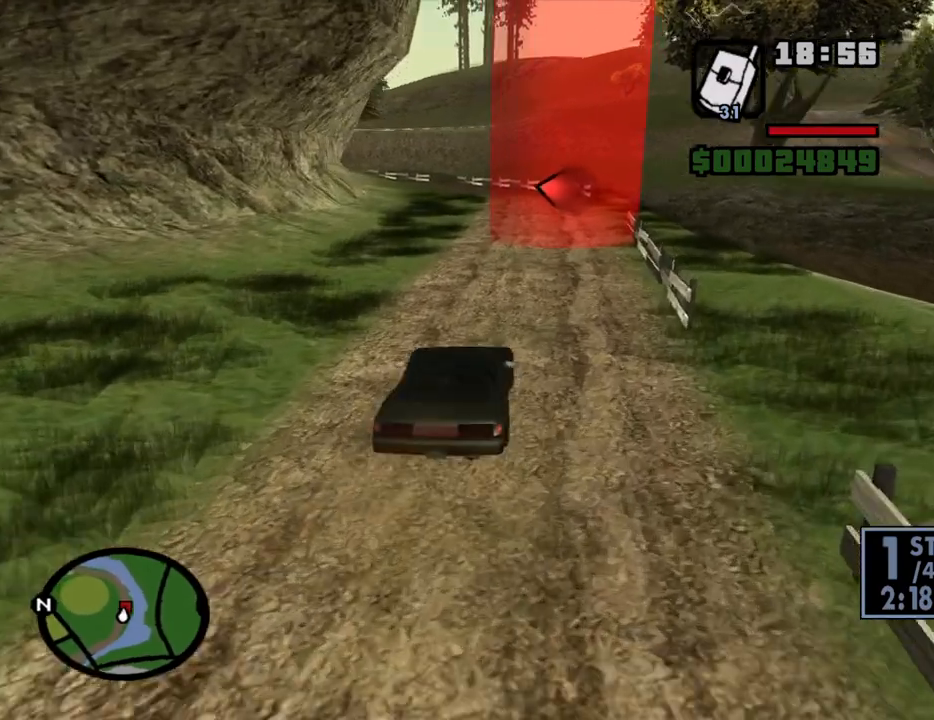
Gameplay with keyboard and mouse; each line is a JSON object with the keys and mouse buttons held at the frame after it. "events" lists presses ("down") and releases ("up") of "1", "2", "3", "4", "5", "6", "8", "a", "alt", "c", "ctrl", "d", "down", "e", "escape", "f", "f1", "f2", "f3", "g", "h", "left", "num2", "q", "r", "right", "s", "shift", "space", "t", "tab", "up", "v", "w", "x", "z", "mouse_left", "mouse_middle", "mouse_right", "mouse_wheel_up" and "mouse_wheel_down" between this image and that frame as [ms after this image, input, new state], when the widget could be followed in between. "mouse_left", "mouse_middle", "mouse_right", "mouse_wheel_up", "mouse_wheel_down" = the "left", "middle", "right", "wheel_up", "wheel_down" buttons of the "mouse" list. No other keys are recorded. Mouse movement is not recorded.
{"keys": ["6", "w"], "mouse": [], "events": [[83, "6", "down"], [216, "6", "up"], [266, "6", "down"], [400, "6", "up"], [450, "6", "down"]]}
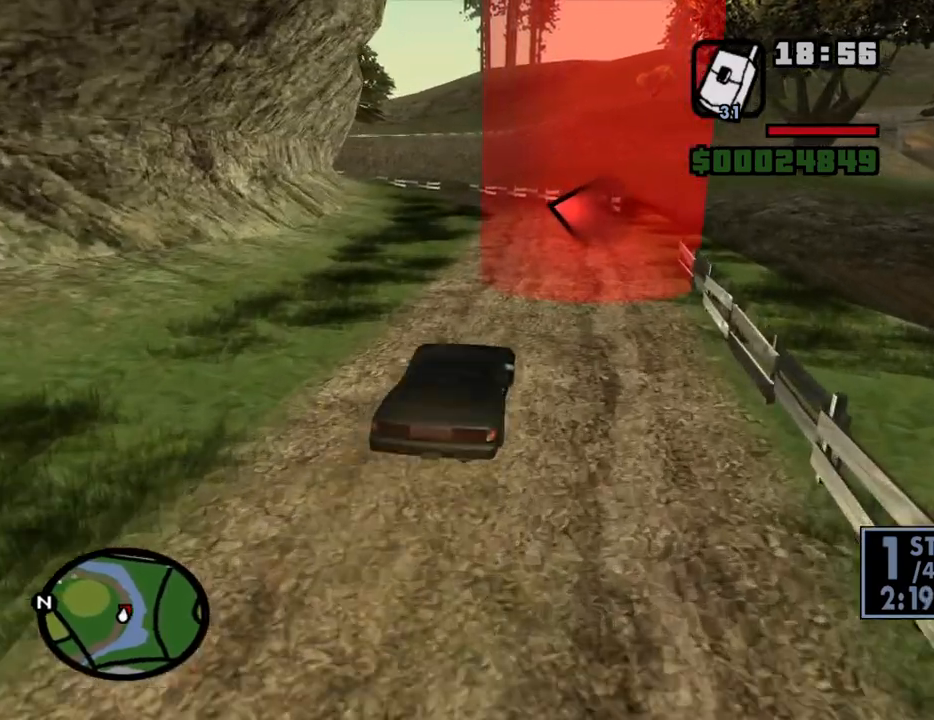
{"keys": ["a", "w"], "mouse": [], "events": [[50, "6", "up"], [133, "6", "down"], [233, "6", "up"], [416, "a", "down"]]}
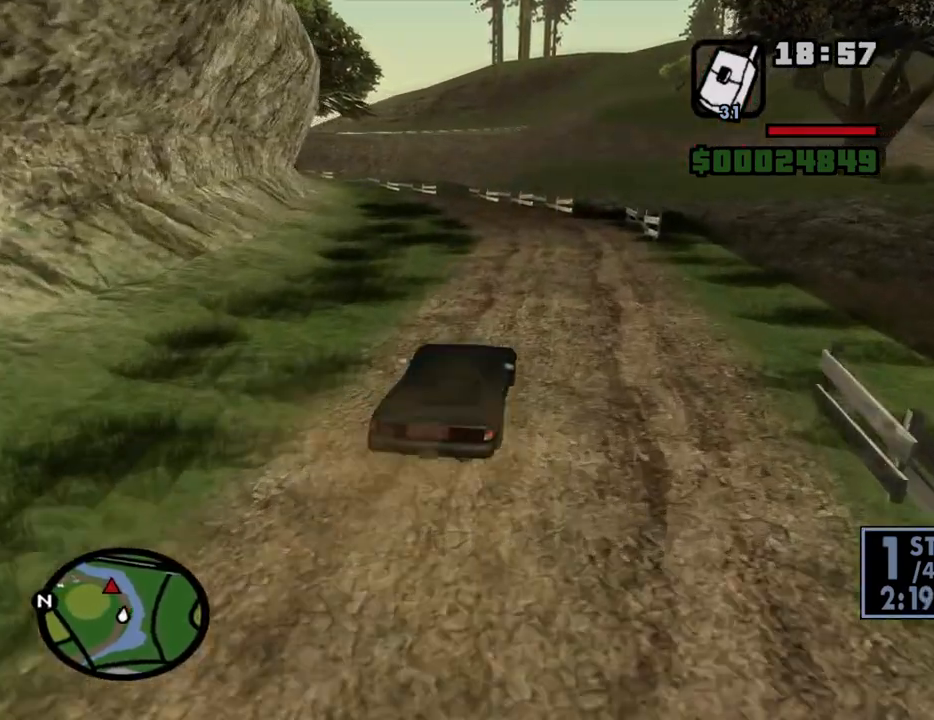
{"keys": ["w"], "mouse": [], "events": [[66, "a", "up"]]}
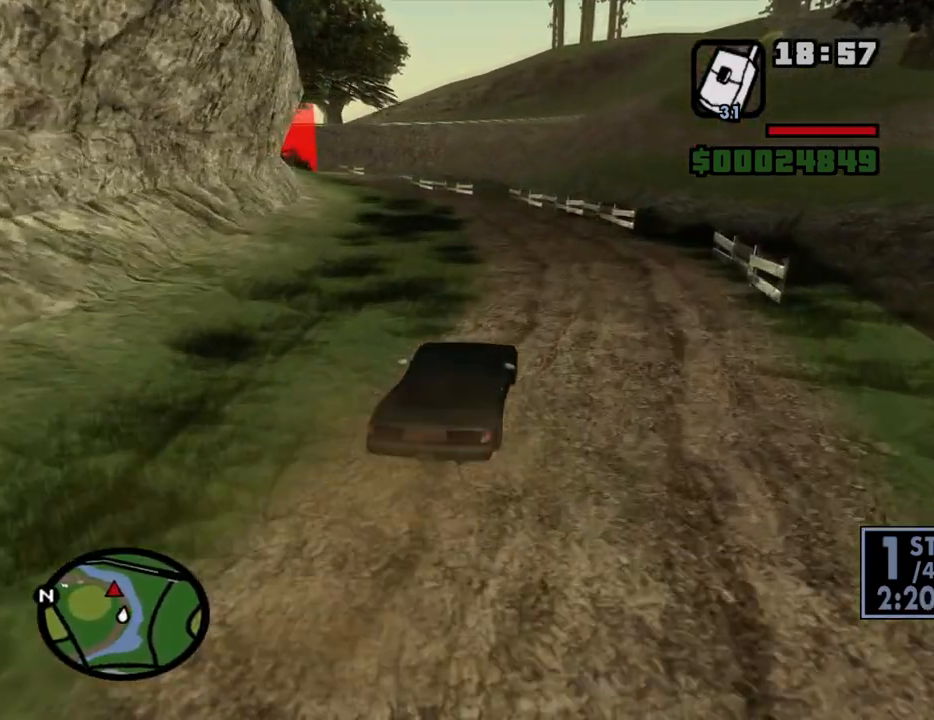
{"keys": ["a", "w"], "mouse": [], "events": [[66, "a", "down"], [266, "a", "up"], [400, "6", "down"], [500, "6", "up"], [500, "a", "down"]]}
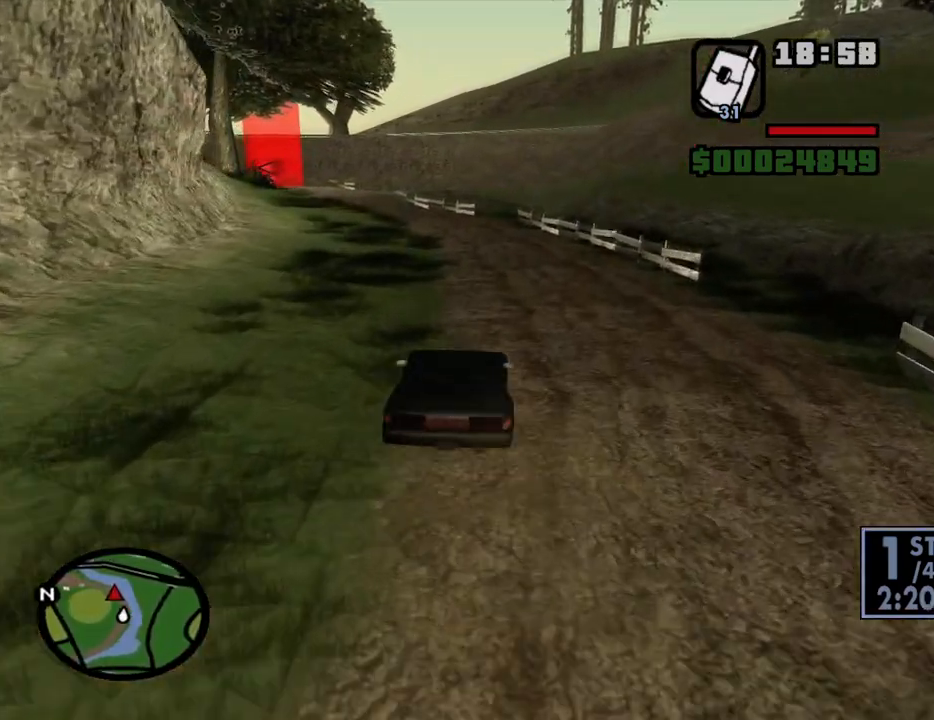
{"keys": ["a", "w"], "mouse": [], "events": [[83, "6", "down"], [133, "a", "up"], [183, "6", "up"], [233, "6", "down"], [366, "6", "up"], [466, "a", "down"]]}
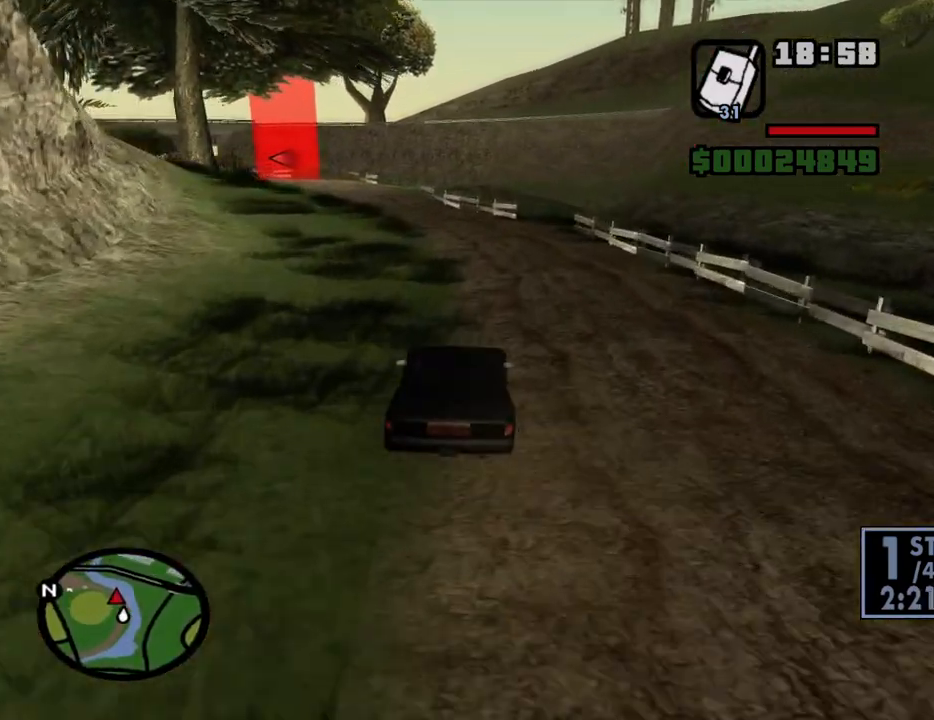
{"keys": ["a", "w"], "mouse": [], "events": [[150, "a", "up"], [383, "a", "down"]]}
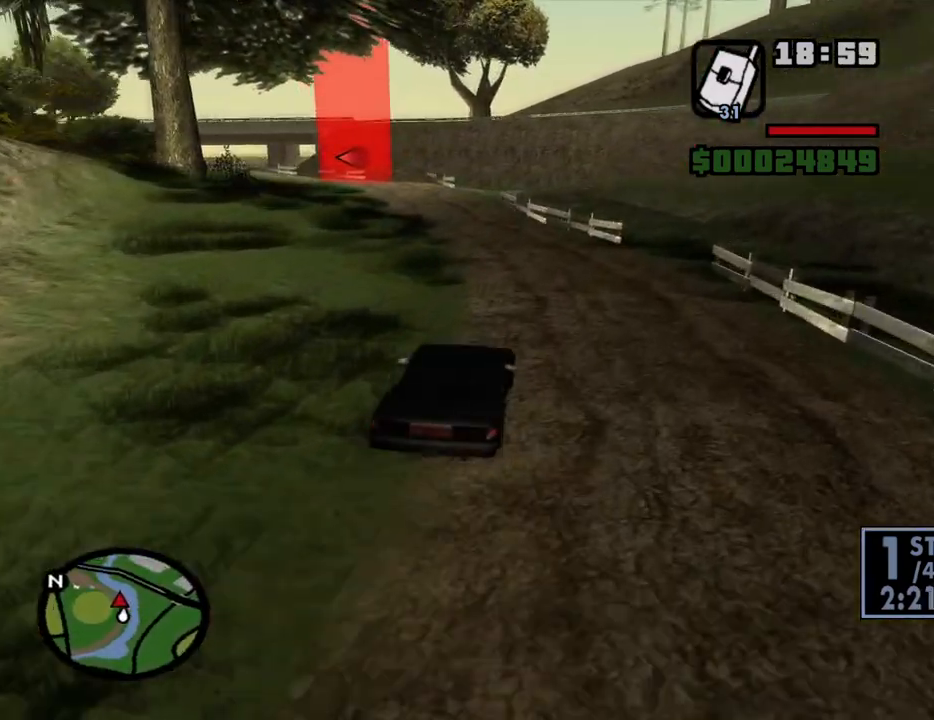
{"keys": ["a", "w"], "mouse": [], "events": [[116, "a", "up"], [350, "a", "down"]]}
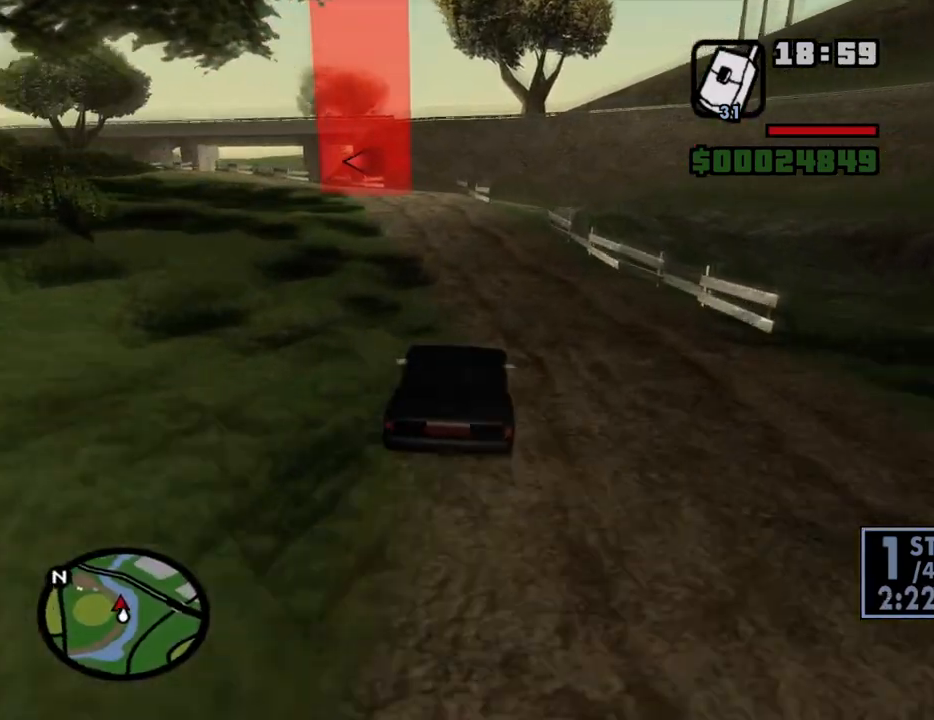
{"keys": ["a", "w"], "mouse": [], "events": [[83, "a", "up"], [283, "a", "down"]]}
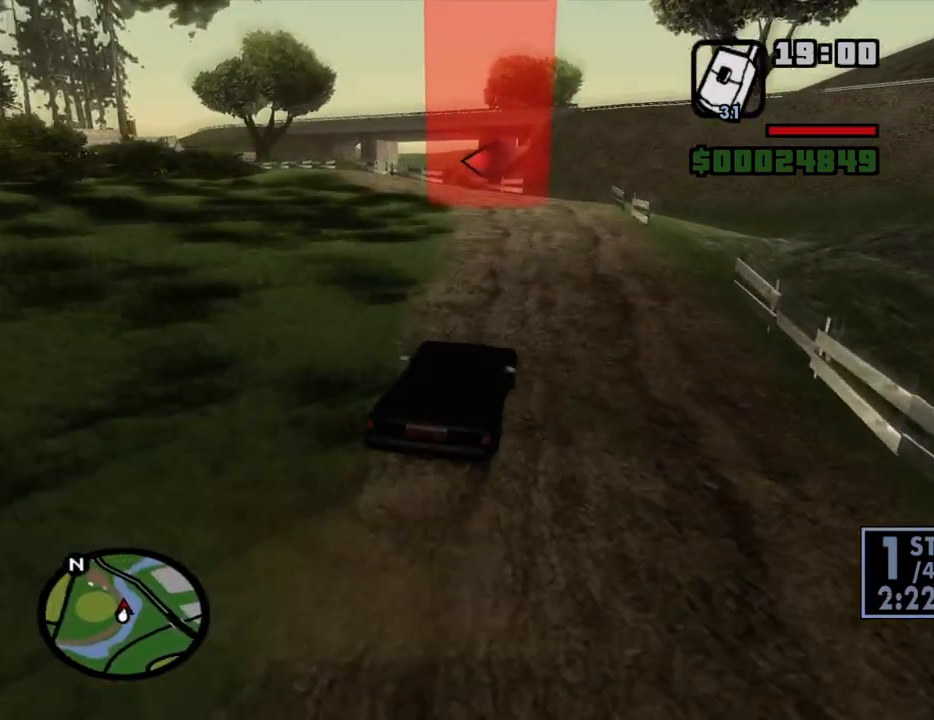
{"keys": ["a", "w"], "mouse": [], "events": [[66, "a", "up"], [300, "a", "down"]]}
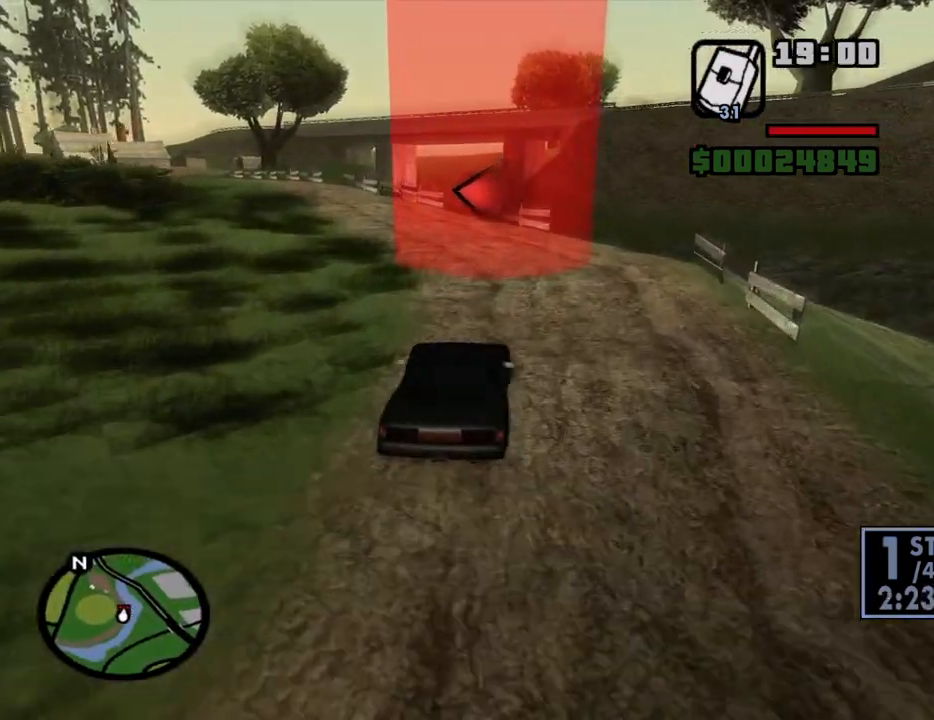
{"keys": ["a", "w"], "mouse": [], "events": [[116, "a", "up"], [266, "a", "down"]]}
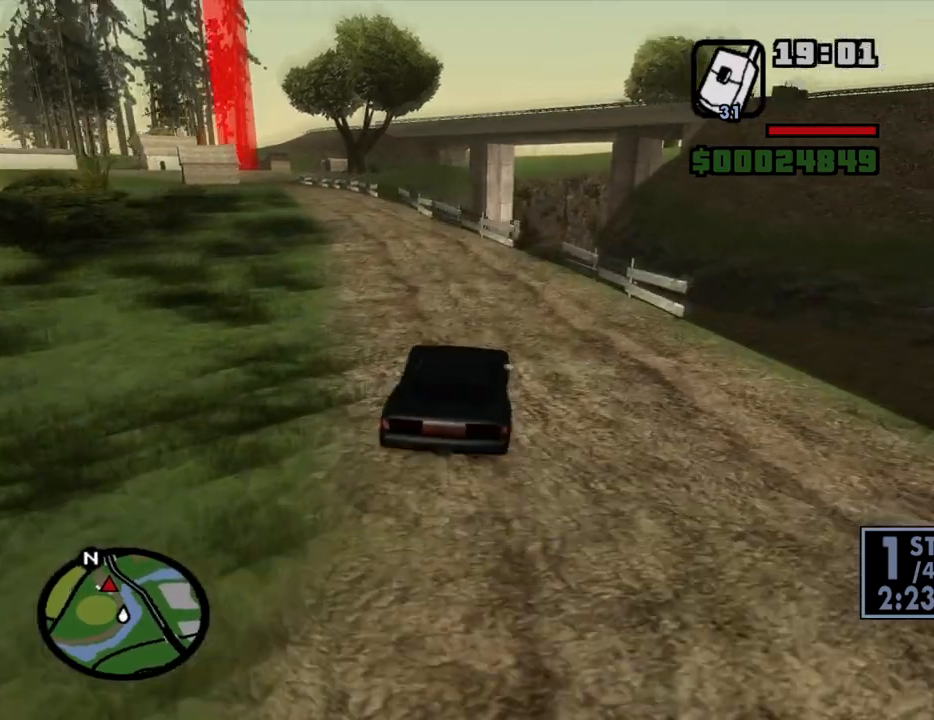
{"keys": ["d", "w"], "mouse": [], "events": [[416, "a", "up"], [466, "d", "down"]]}
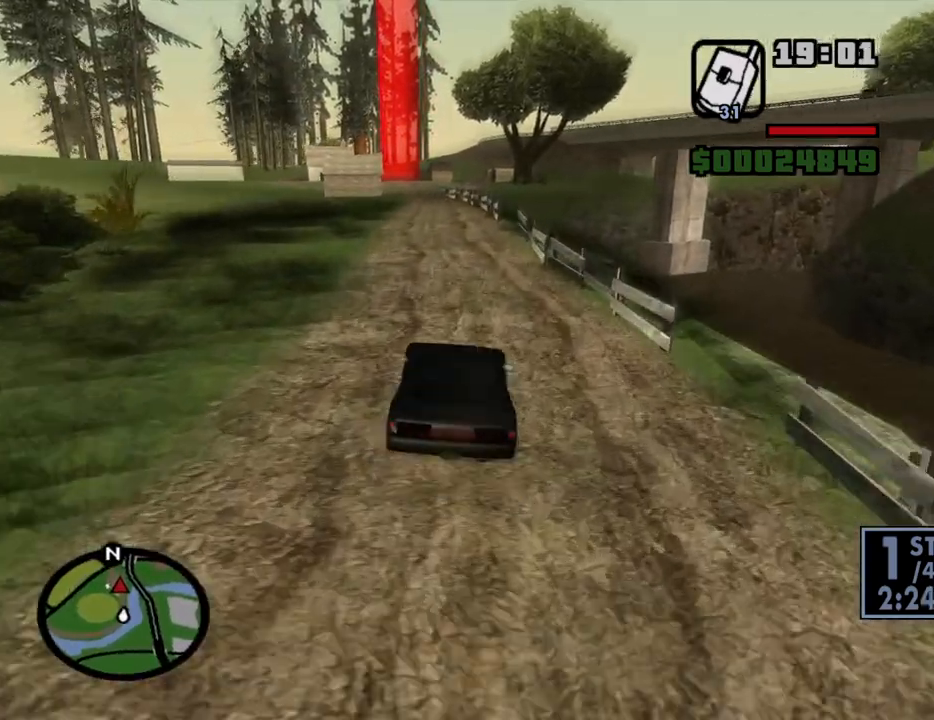
{"keys": ["a", "w"], "mouse": [], "events": [[66, "d", "up"], [100, "a", "down"], [250, "a", "up"], [383, "6", "down"], [483, "6", "up"], [483, "a", "down"]]}
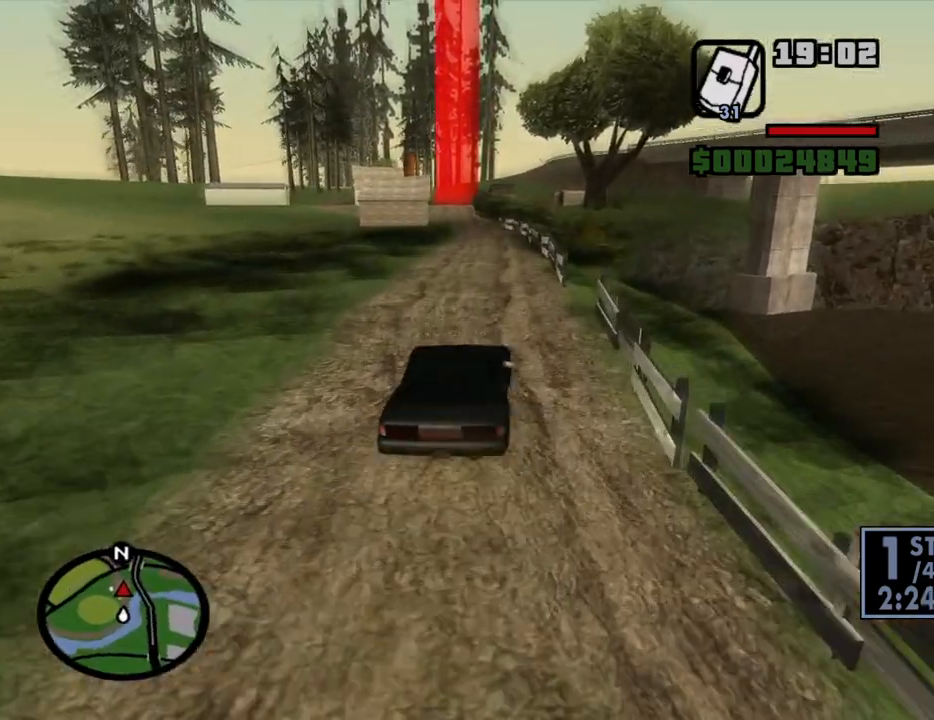
{"keys": ["w"], "mouse": [], "events": [[33, "6", "down"], [116, "a", "up"], [316, "6", "up"], [400, "6", "down"], [500, "6", "up"]]}
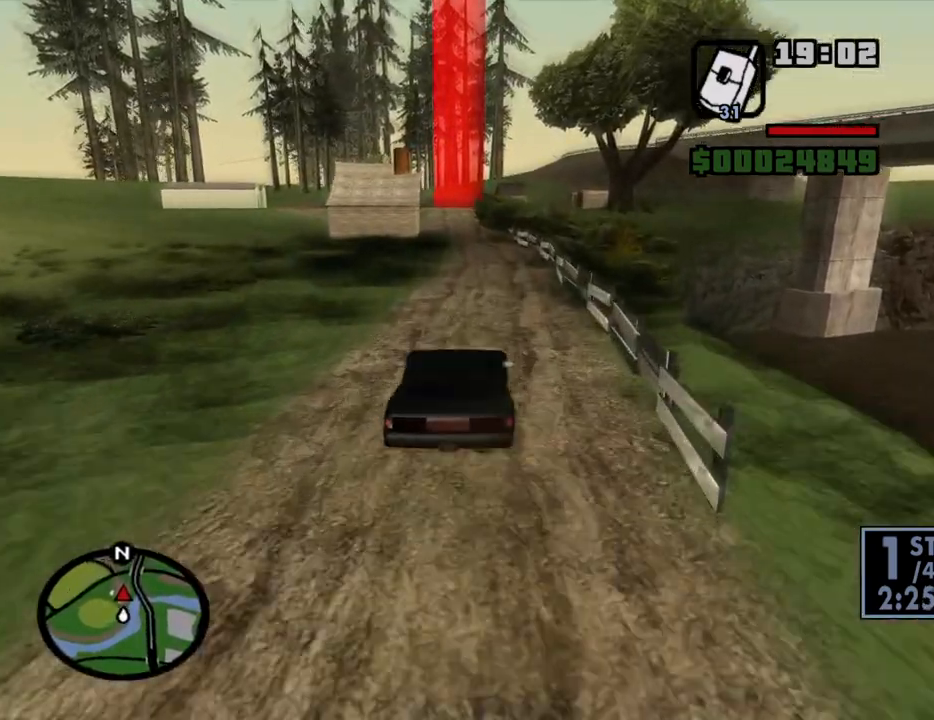
{"keys": ["w"], "mouse": [], "events": []}
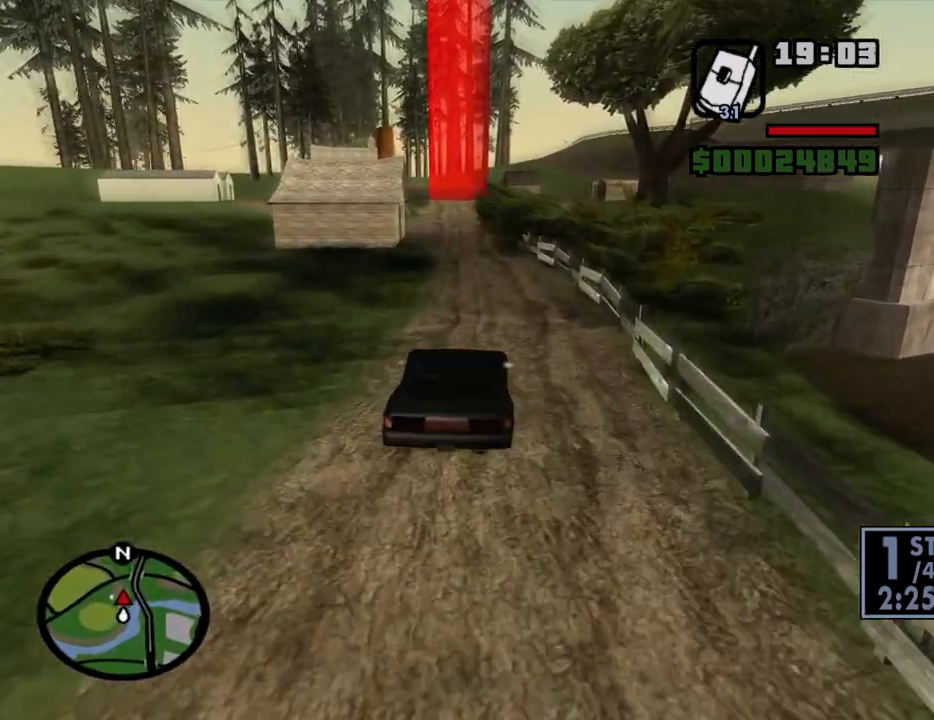
{"keys": ["w"], "mouse": [], "events": []}
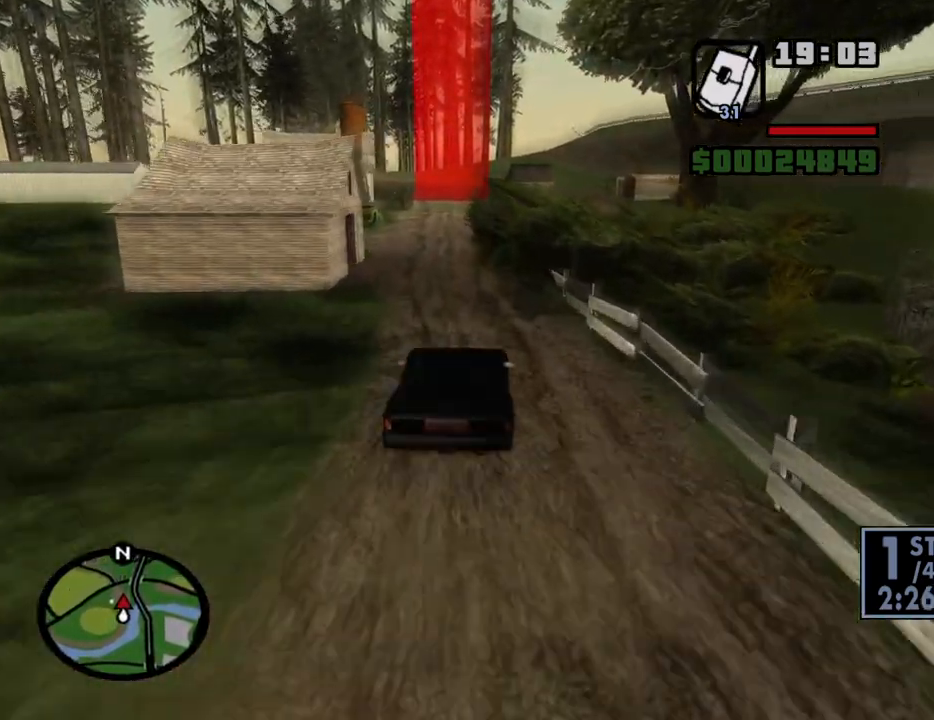
{"keys": ["w"], "mouse": [], "events": [[33, "a", "down"], [116, "a", "up"]]}
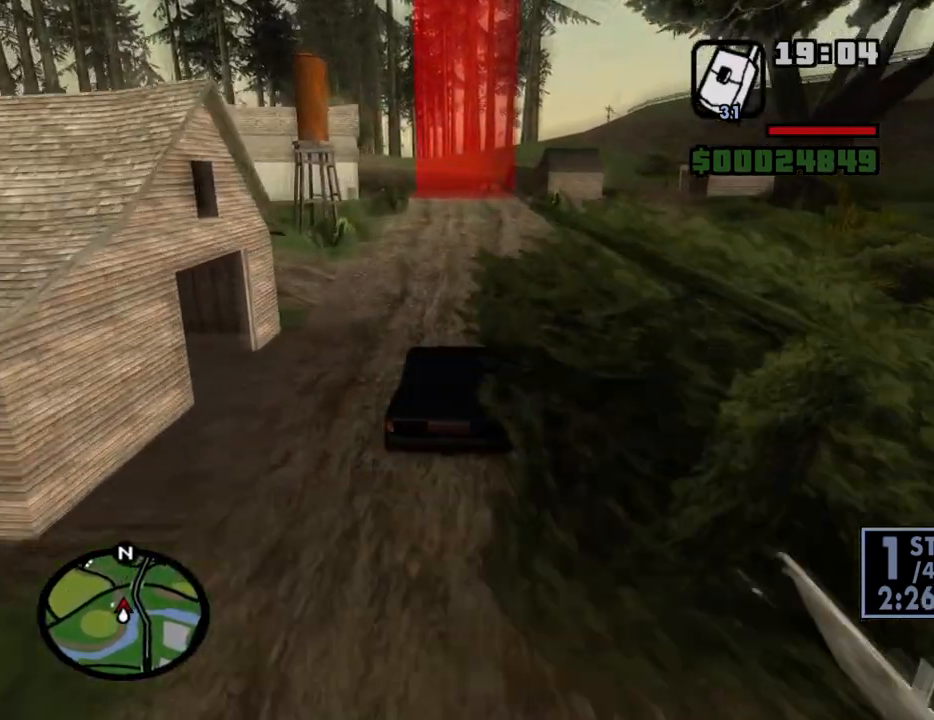
{"keys": ["w"], "mouse": [], "events": []}
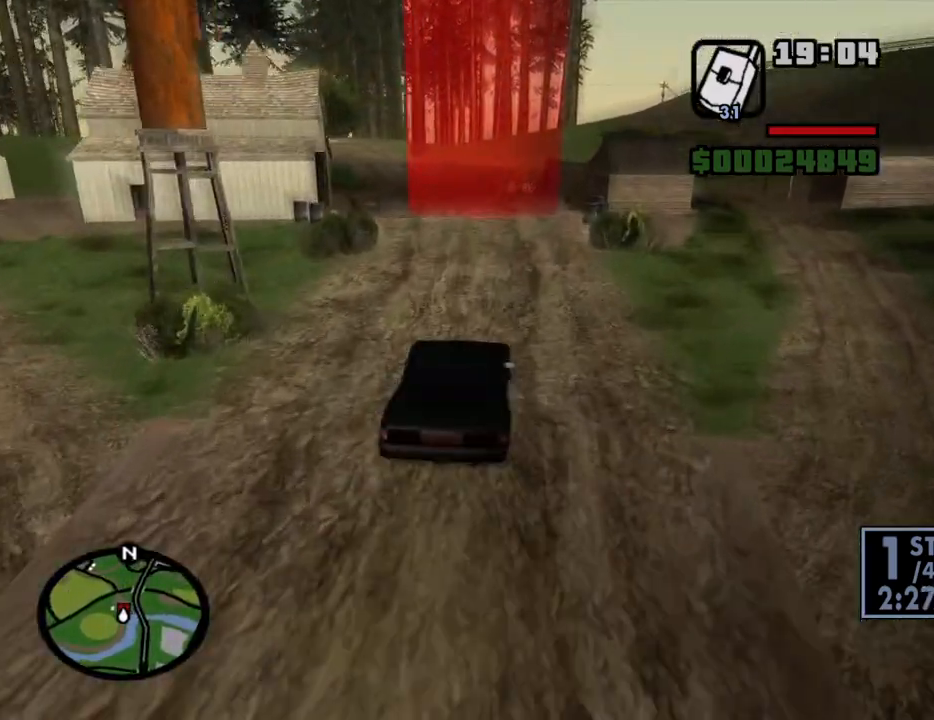
{"keys": ["a", "s", "space"], "mouse": [], "events": [[16, "a", "down"], [100, "w", "up"], [200, "a", "up"], [300, "s", "down"], [333, "space", "down"], [433, "a", "down"]]}
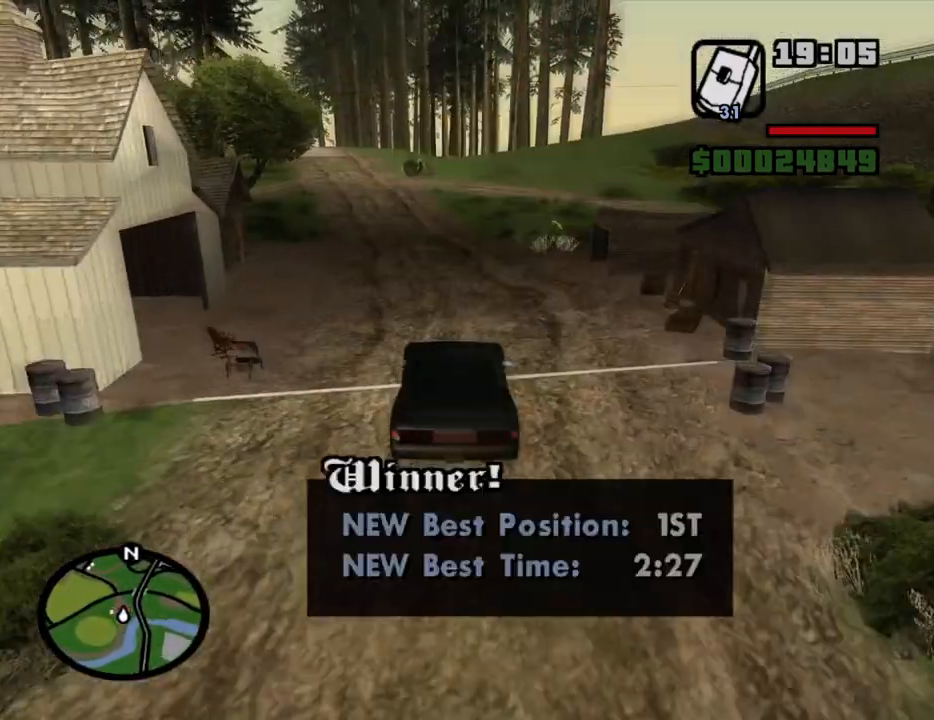
{"keys": ["a", "s", "space"], "mouse": [], "events": [[116, "a", "up"], [350, "a", "down"]]}
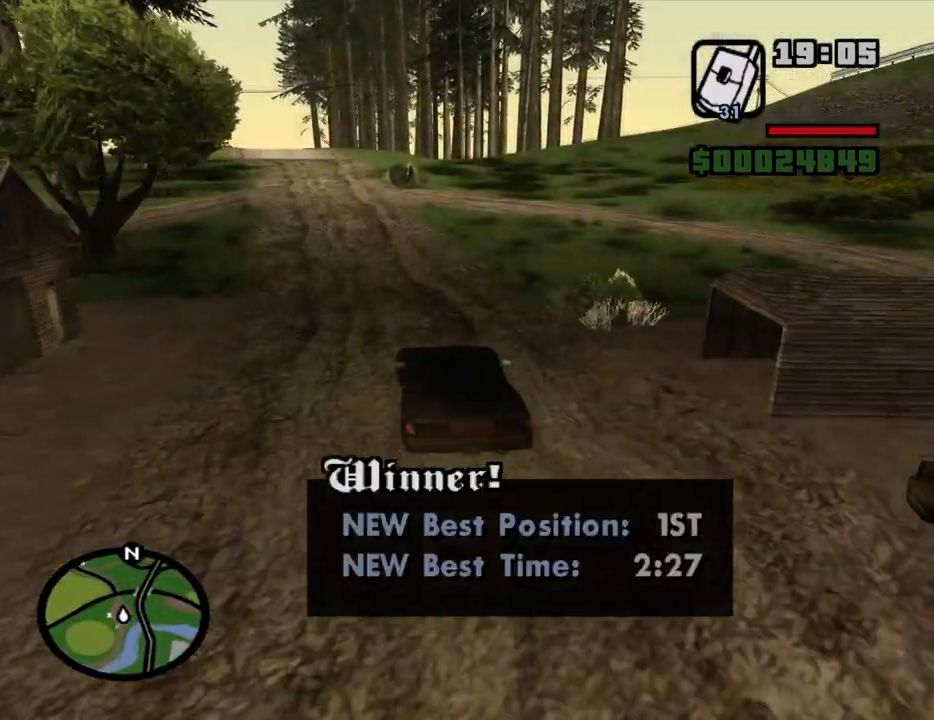
{"keys": ["s", "space"], "mouse": [], "events": [[233, "a", "up"]]}
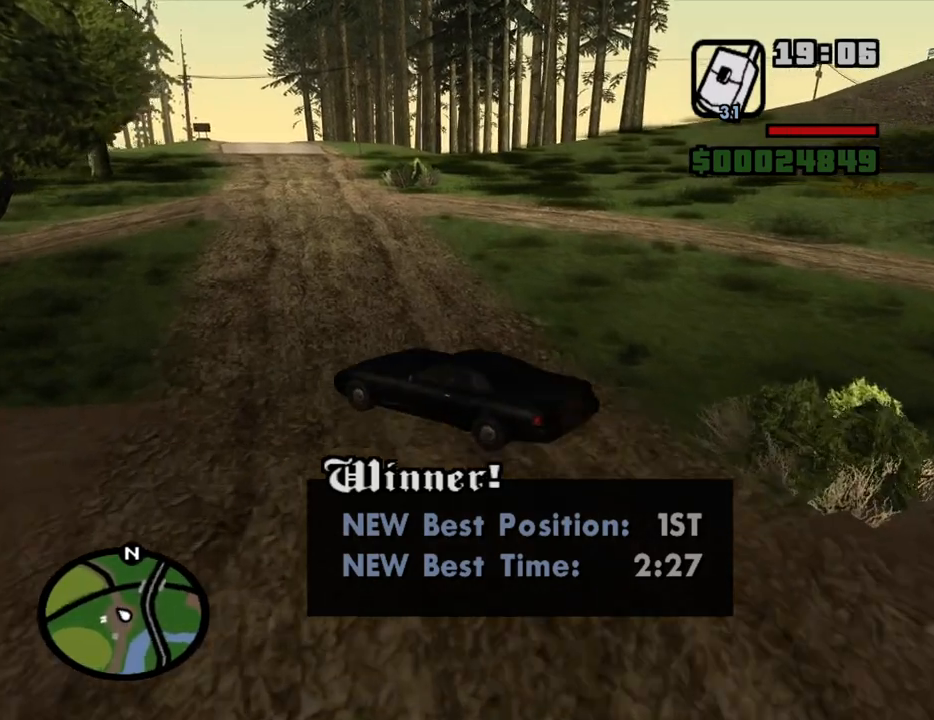
{"keys": ["space"], "mouse": [], "events": [[100, "s", "up"]]}
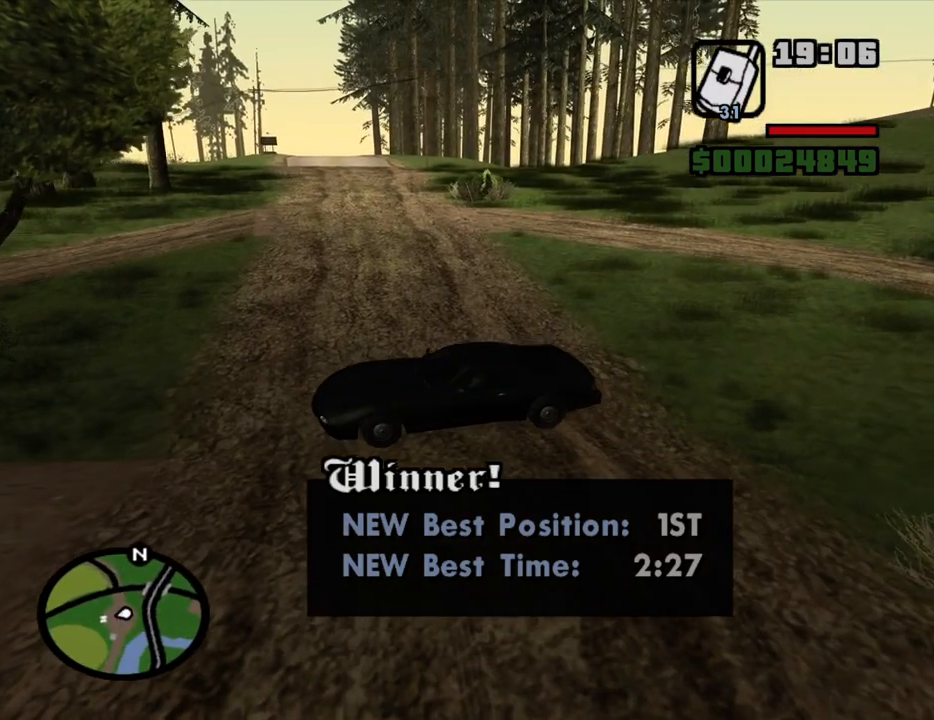
{"keys": [], "mouse": [], "events": [[216, "space", "up"]]}
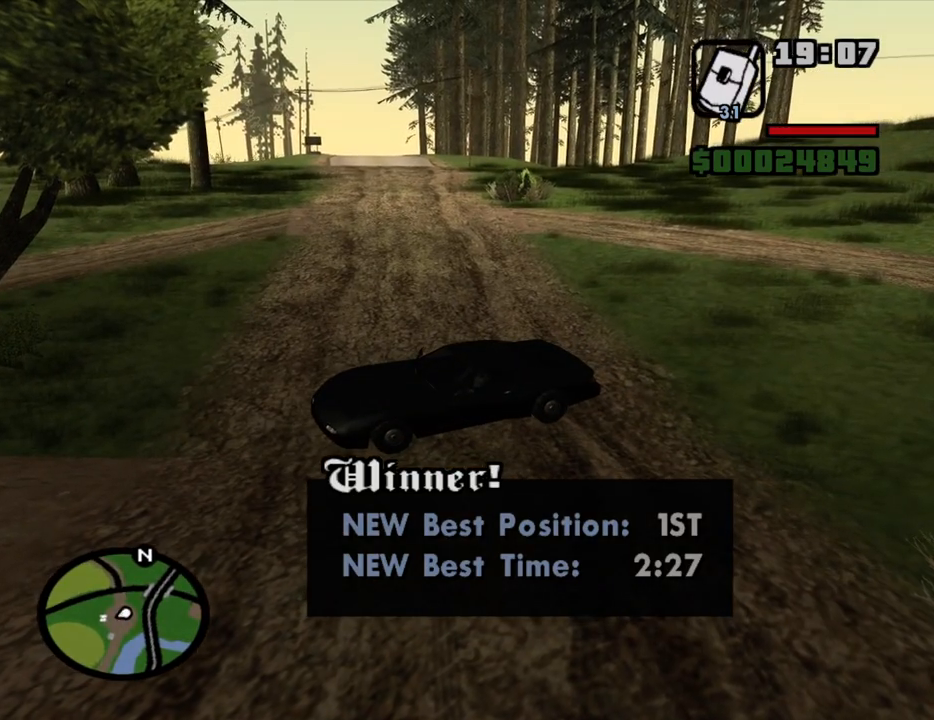
{"keys": [], "mouse": [], "events": []}
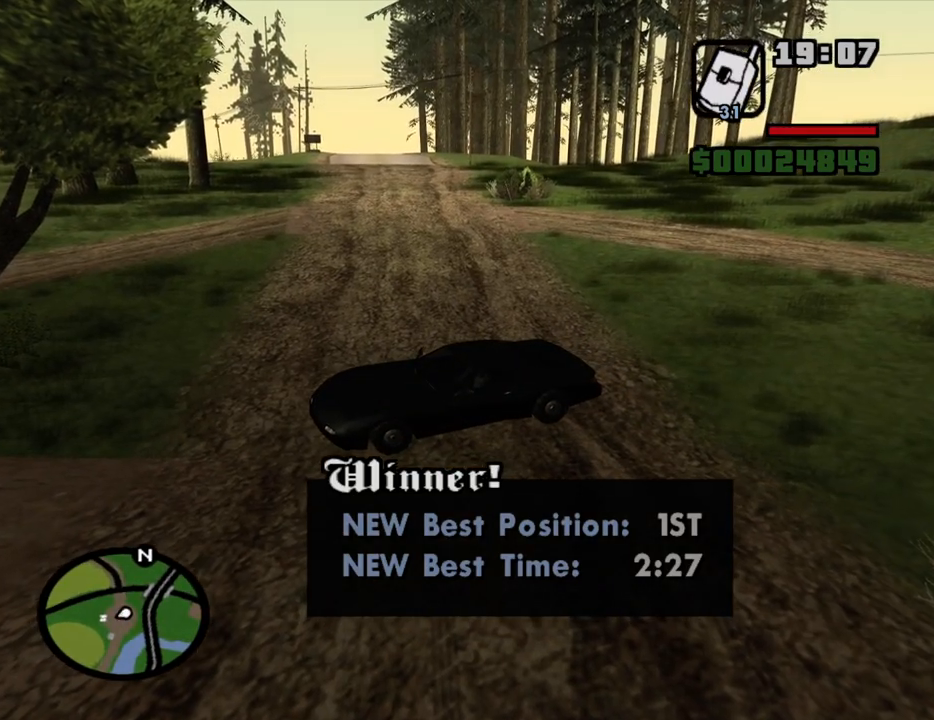
{"keys": [], "mouse": [], "events": []}
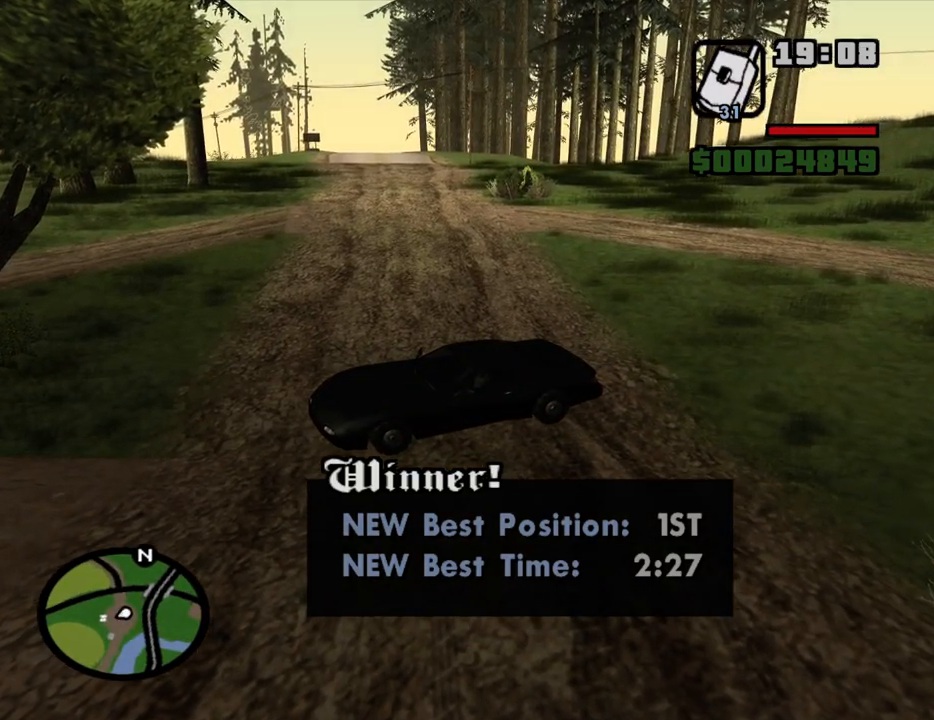
{"keys": [], "mouse": [], "events": []}
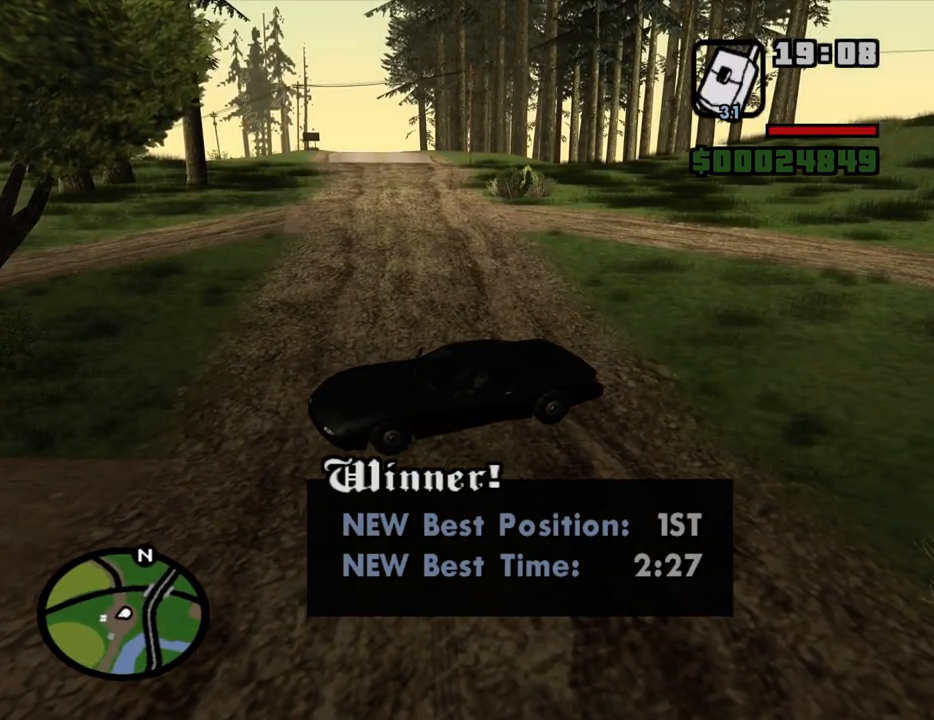
{"keys": [], "mouse": [], "events": []}
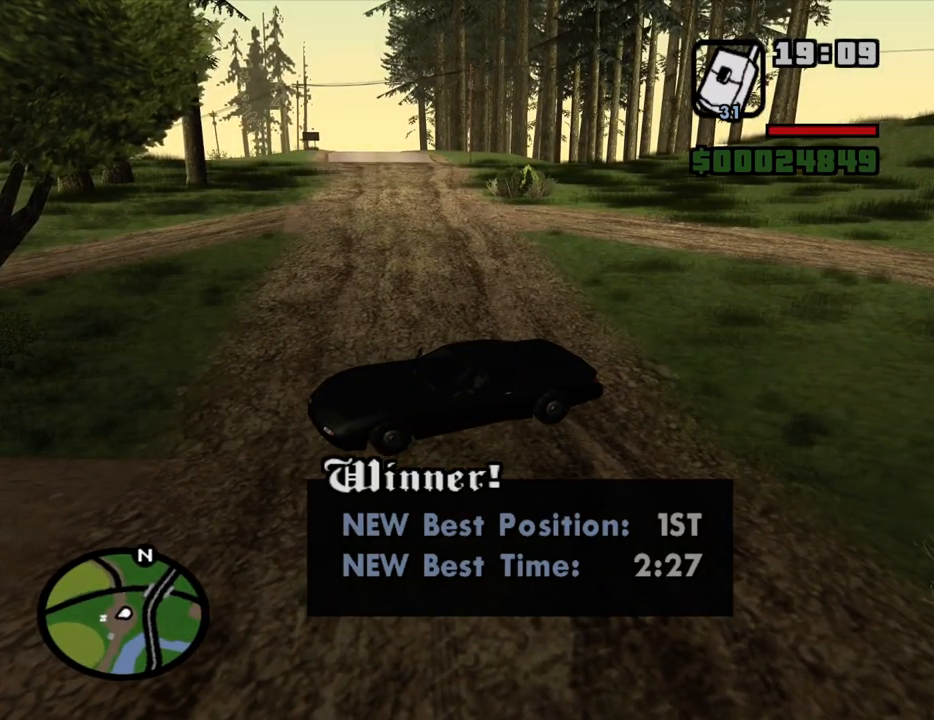
{"keys": [], "mouse": [], "events": []}
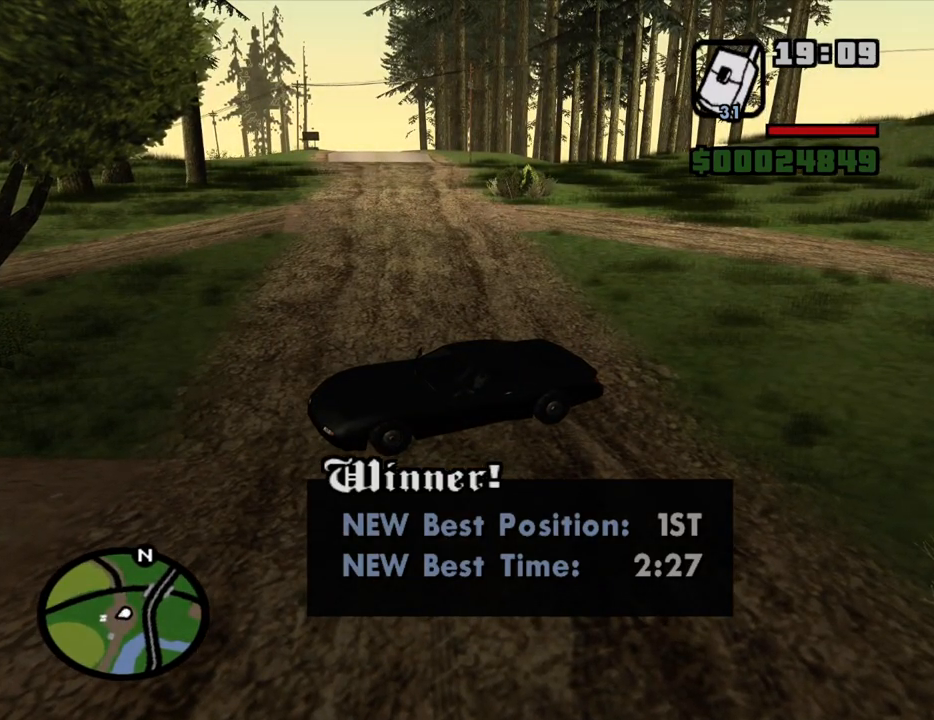
{"keys": [], "mouse": [], "events": []}
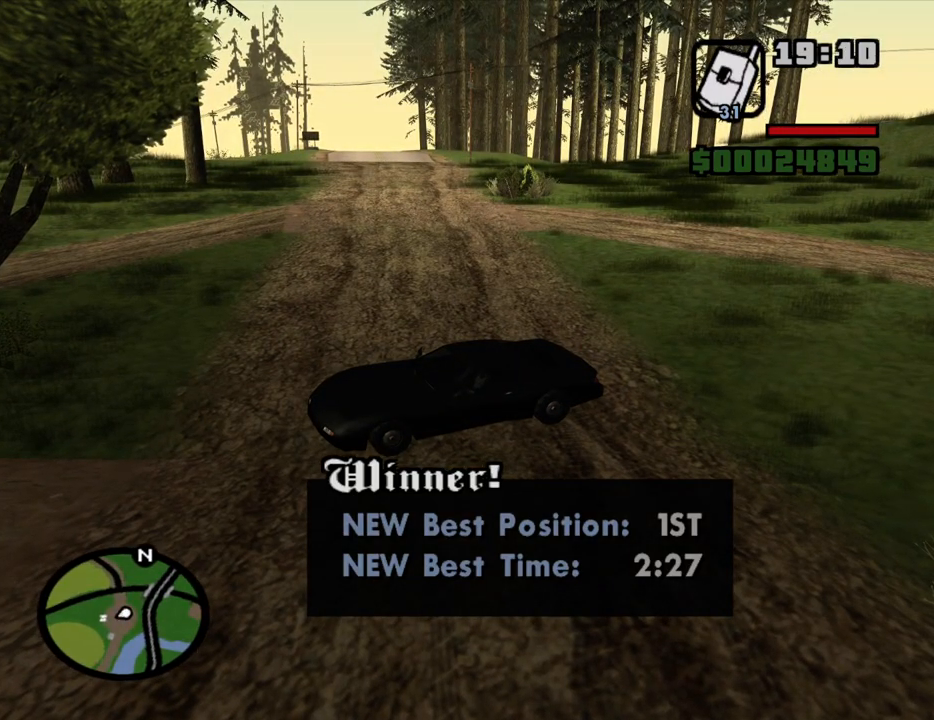
{"keys": [], "mouse": [], "events": []}
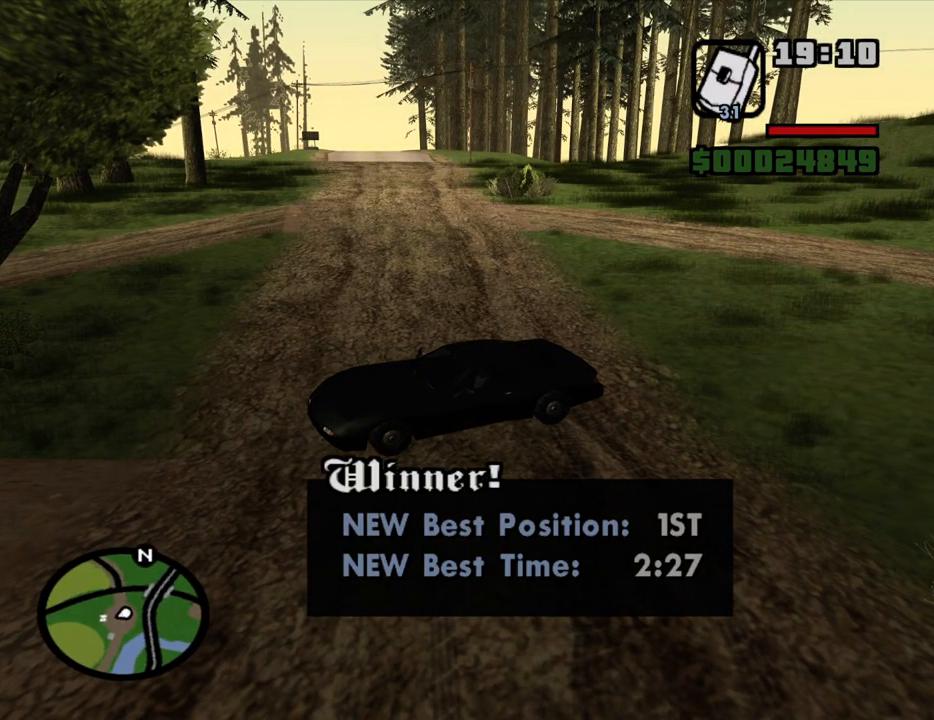
{"keys": [], "mouse": [], "events": []}